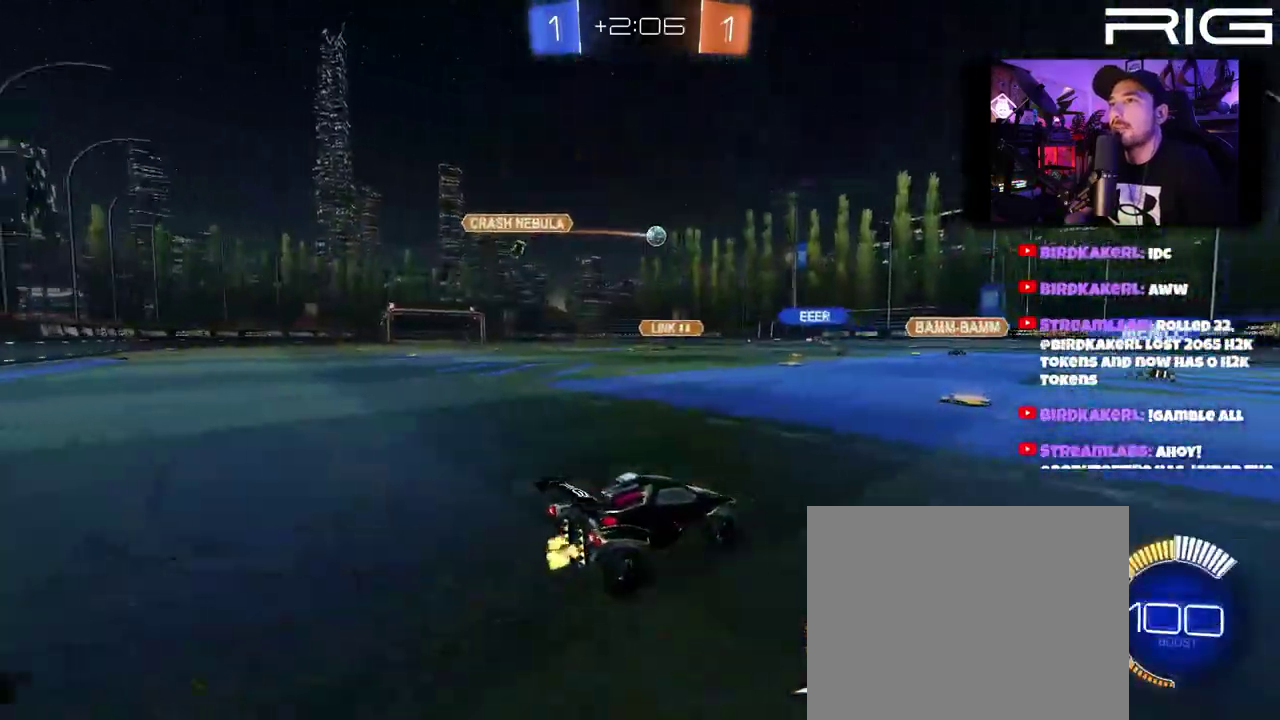
Gameplay with a controller (Xbox layout); each line is a JSON object with the inputs held at the frame after it. "events" lists button and stick changes between this image and that frame as [ms after this image, input, new state], when the widget could be followed in between. This document gives stick clicks only as held states, not as events. Not read: L1 R1 START.
{"buttons": [], "left_stick": "center", "right_stick": "center", "events": [[83, "left_stick", "left"], [183, "left_stick", "center"], [400, "R2", "up"]]}
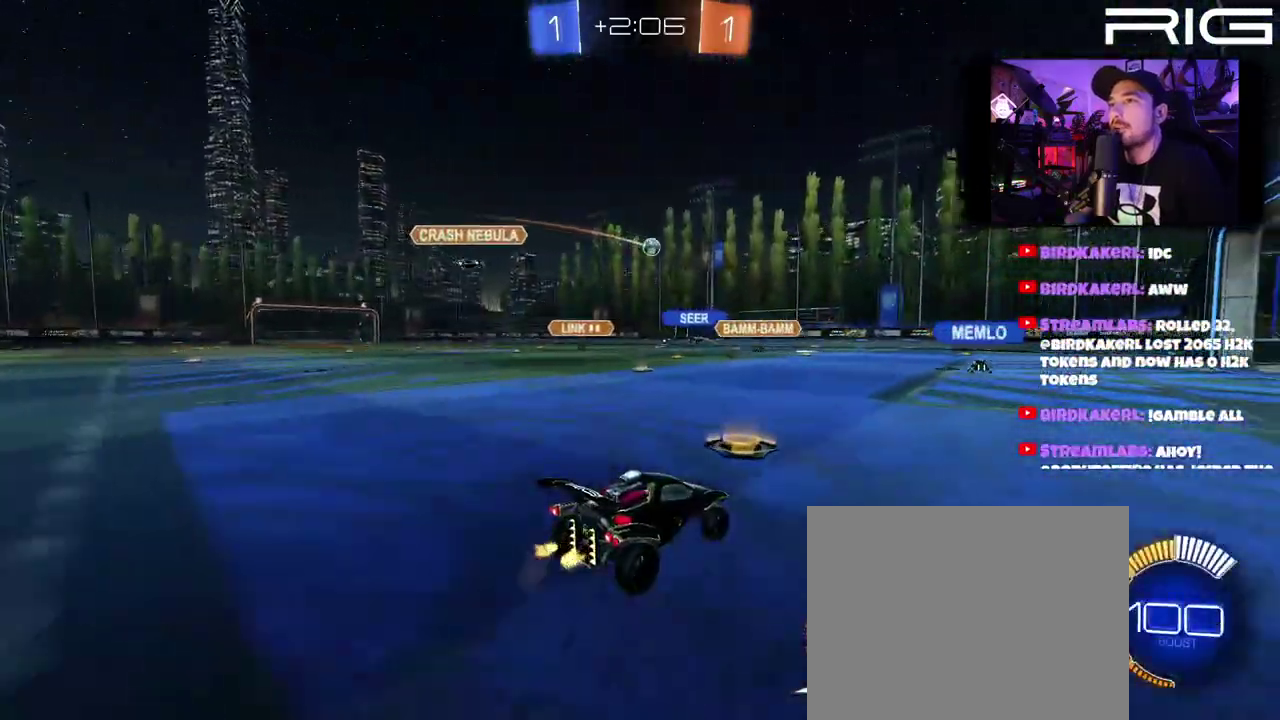
{"buttons": [], "left_stick": "right", "right_stick": "center", "events": [[333, "left_stick", "right"]]}
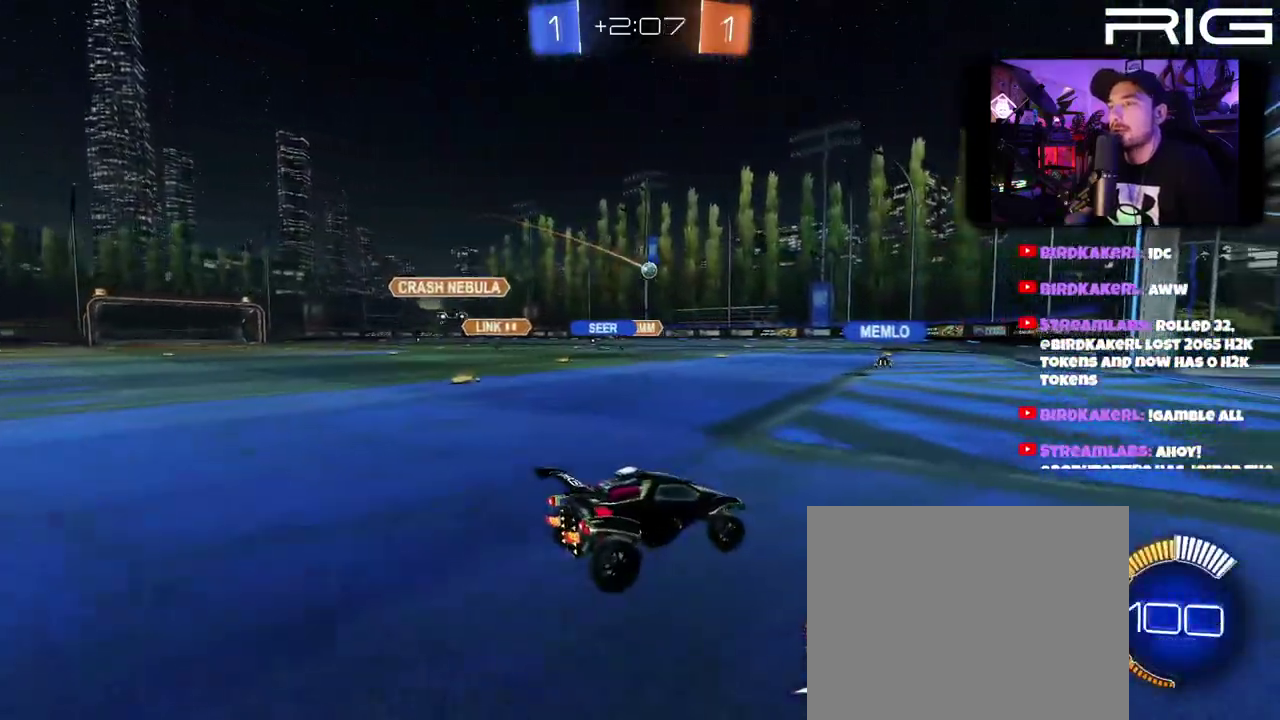
{"buttons": ["R2"], "left_stick": "center", "right_stick": "center", "events": [[200, "left_stick", "center"], [450, "R2", "down"]]}
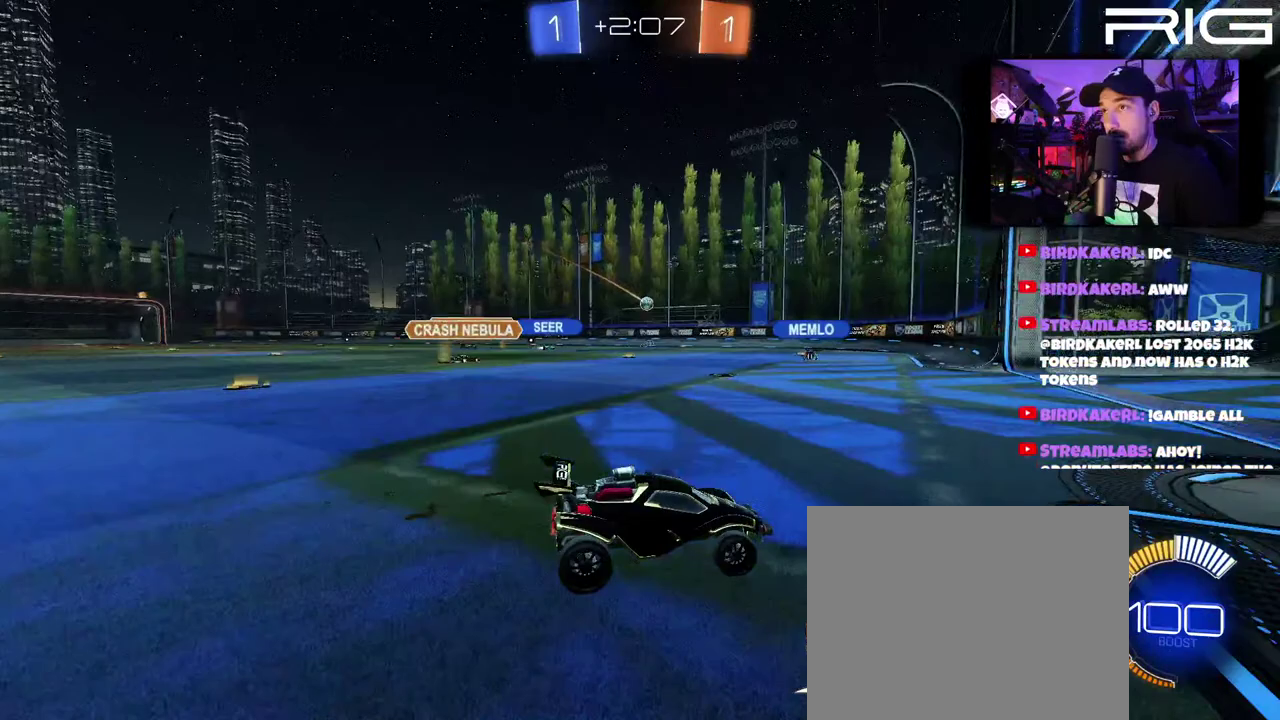
{"buttons": ["R2"], "left_stick": "left", "right_stick": "center", "events": [[267, "left_stick", "left"]]}
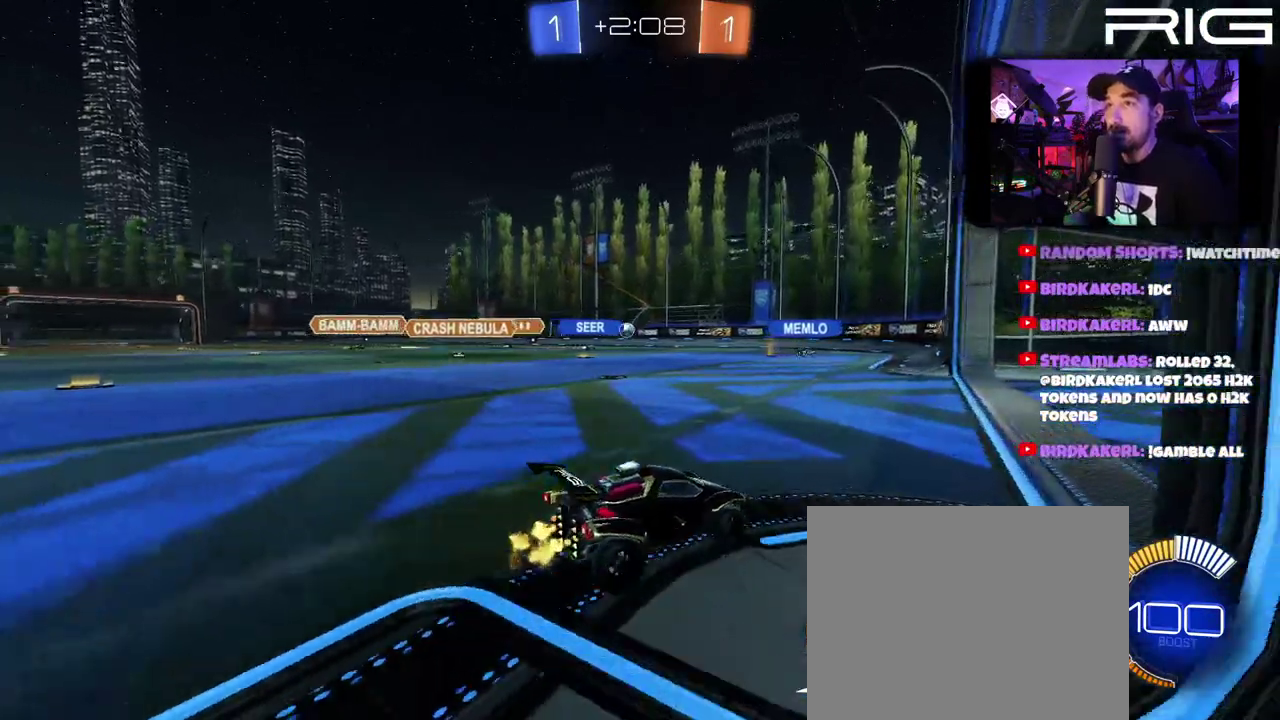
{"buttons": [], "left_stick": "center", "right_stick": "center", "events": [[67, "R2", "up"], [200, "left_stick", "center"]]}
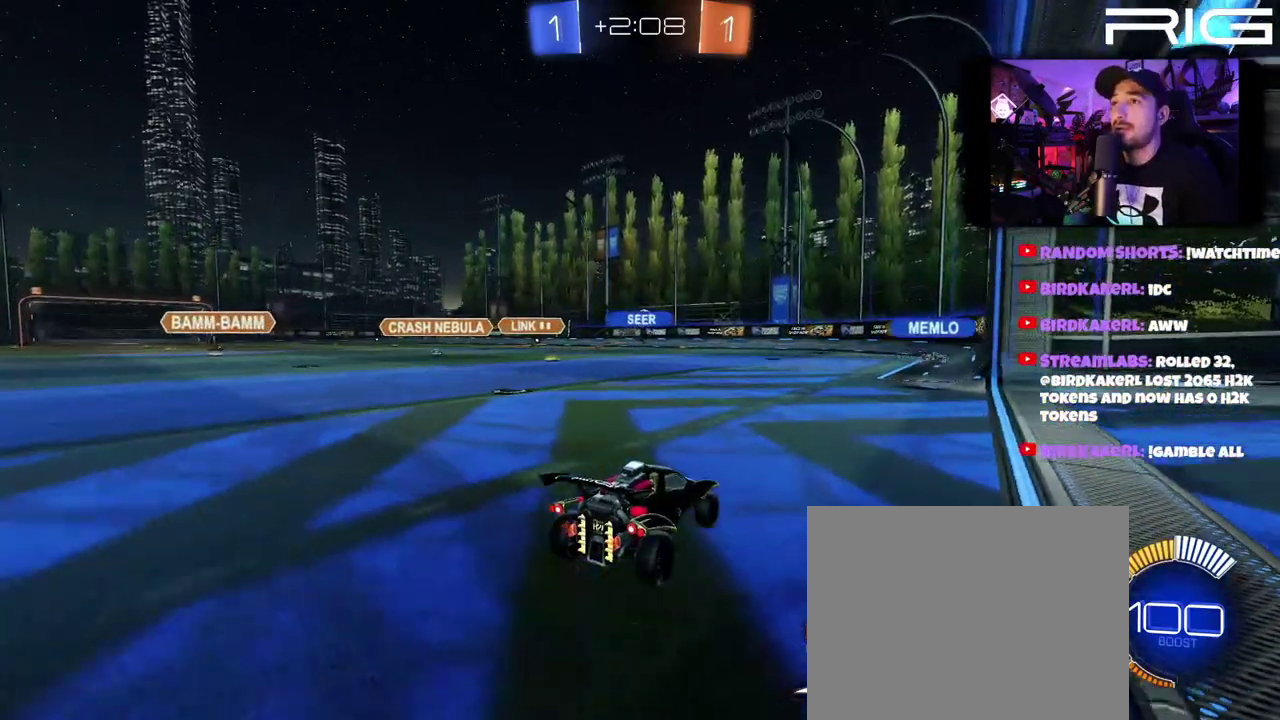
{"buttons": ["L2"], "left_stick": "down-right", "right_stick": "center", "events": [[283, "left_stick", "left"], [400, "L2", "down"], [467, "left_stick", "down-right"]]}
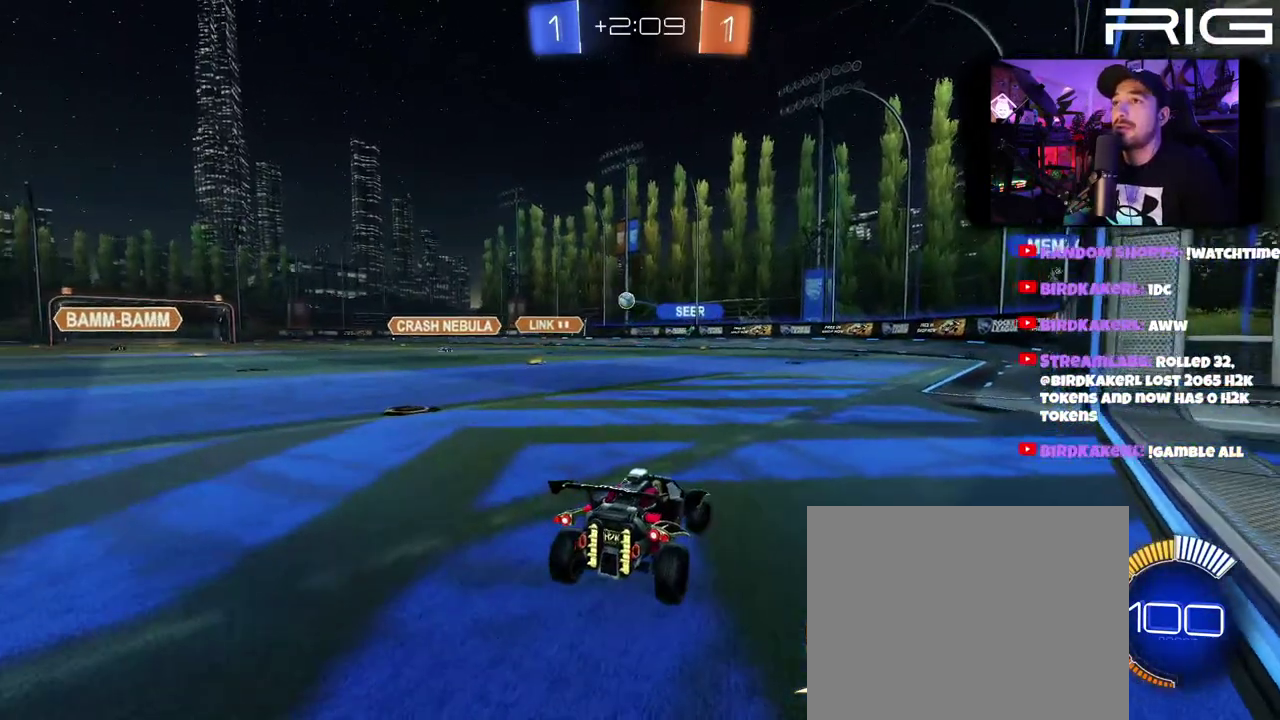
{"buttons": ["R2"], "left_stick": "center", "right_stick": "center", "events": [[400, "L2", "up"], [433, "left_stick", "center"], [483, "R2", "down"]]}
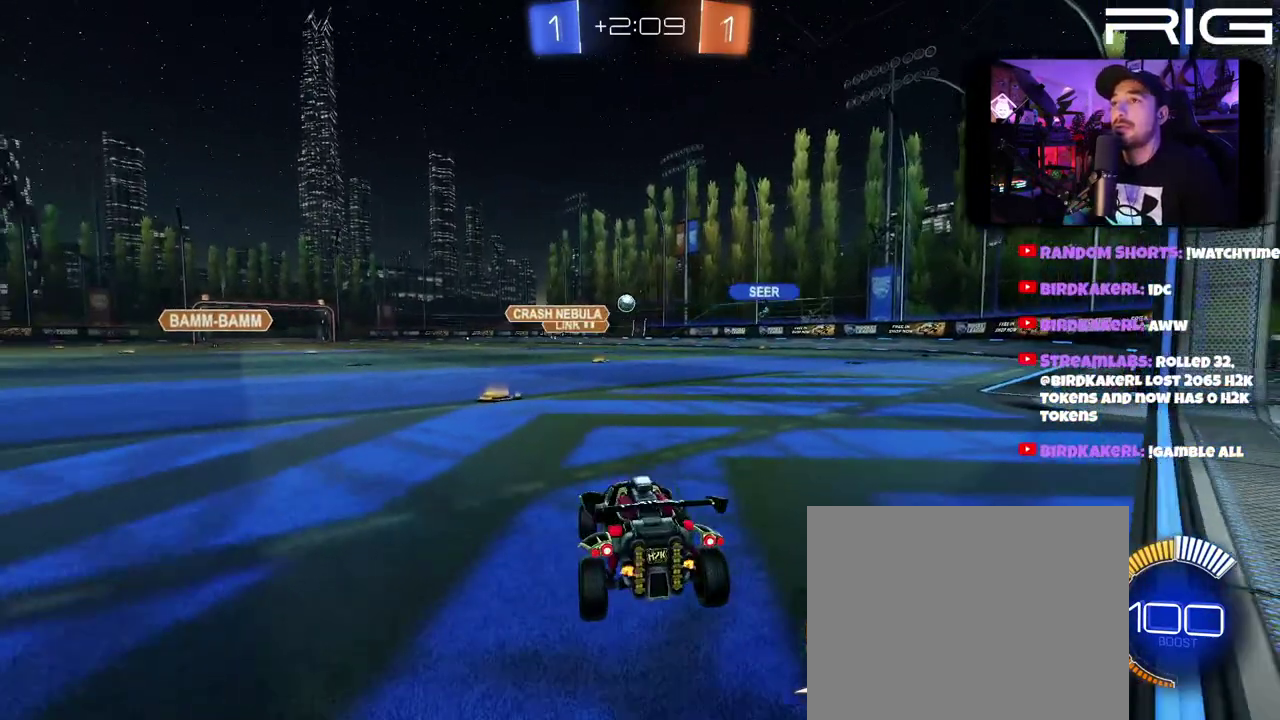
{"buttons": [], "left_stick": "right", "right_stick": "center", "events": [[117, "left_stick", "right"], [200, "R2", "up"]]}
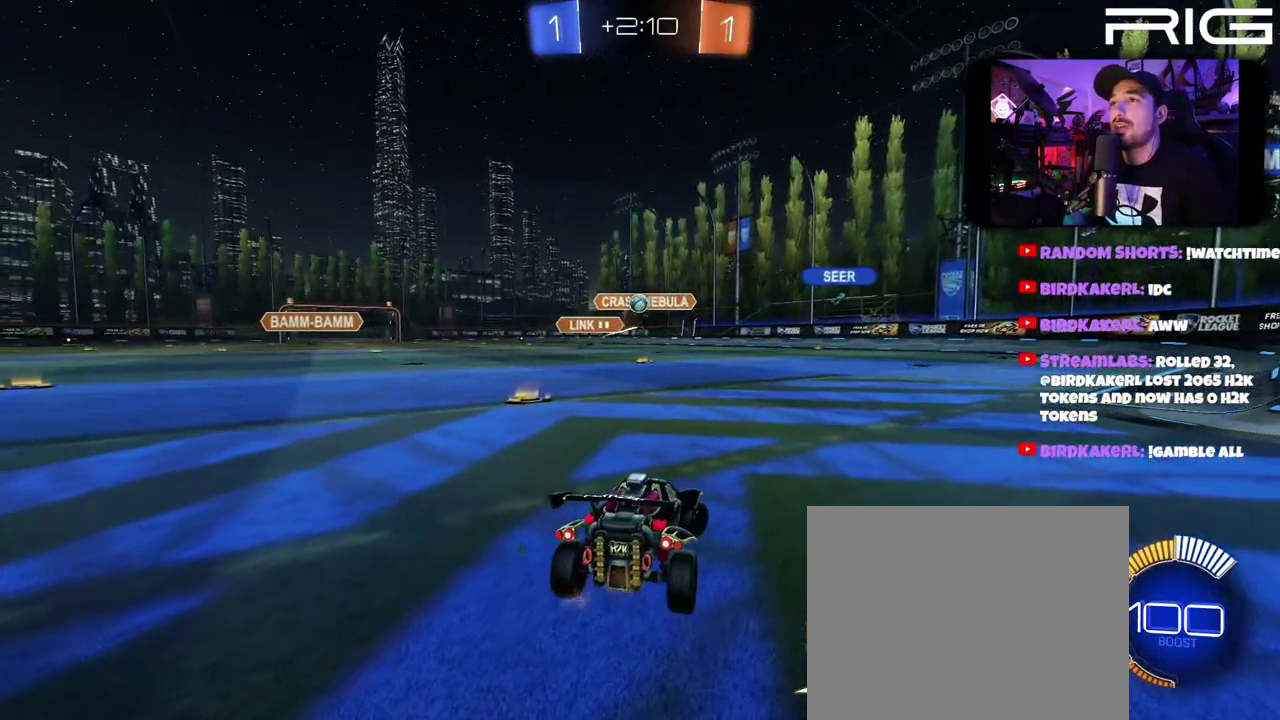
{"buttons": [], "left_stick": "right", "right_stick": "center", "events": [[67, "R2", "down"], [167, "left_stick", "center"], [300, "left_stick", "right"], [433, "R2", "up"]]}
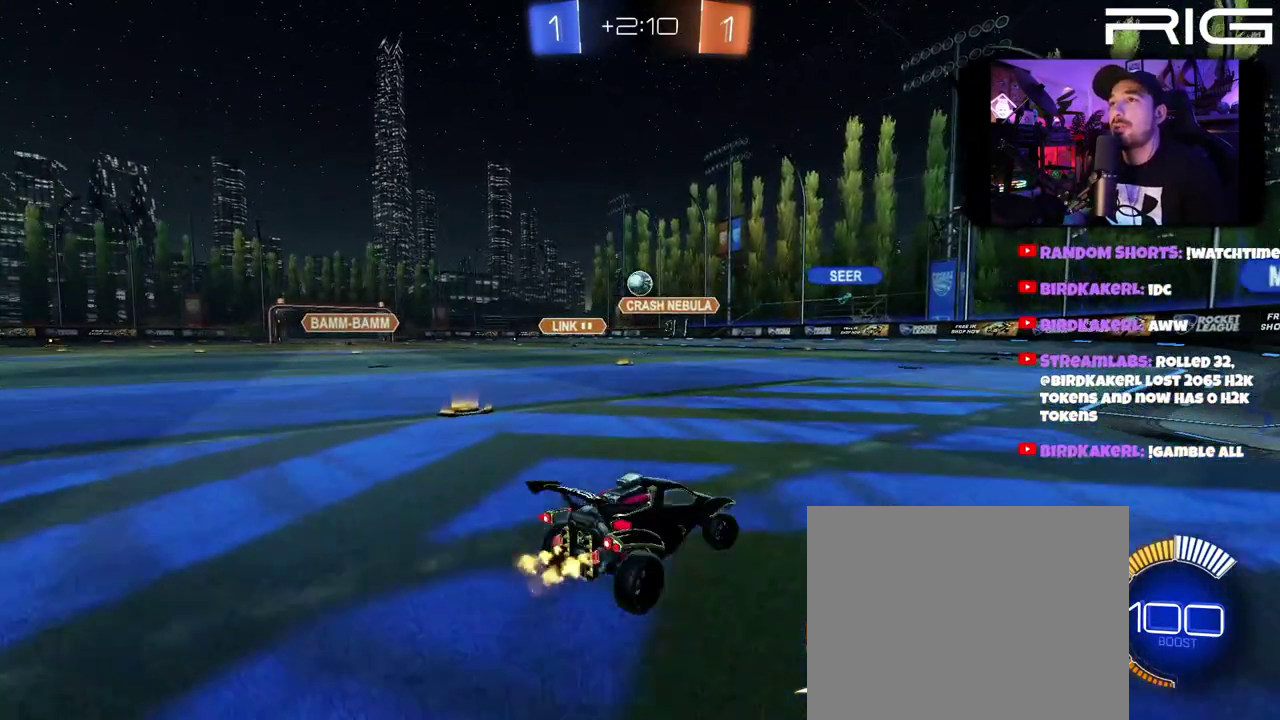
{"buttons": ["R2"], "left_stick": "left", "right_stick": "center", "events": [[117, "R2", "down"], [183, "left_stick", "left"]]}
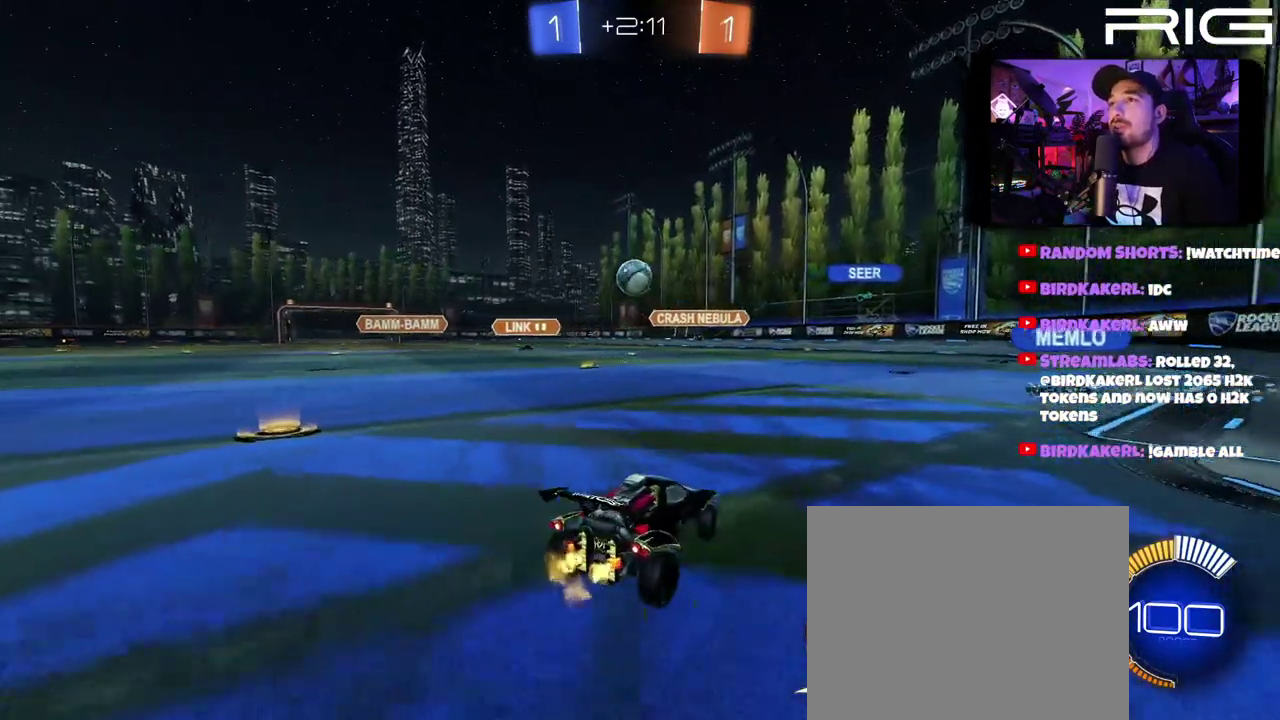
{"buttons": [], "left_stick": "left", "right_stick": "center", "events": [[33, "left_stick", "center"], [167, "R2", "up"], [283, "left_stick", "left"]]}
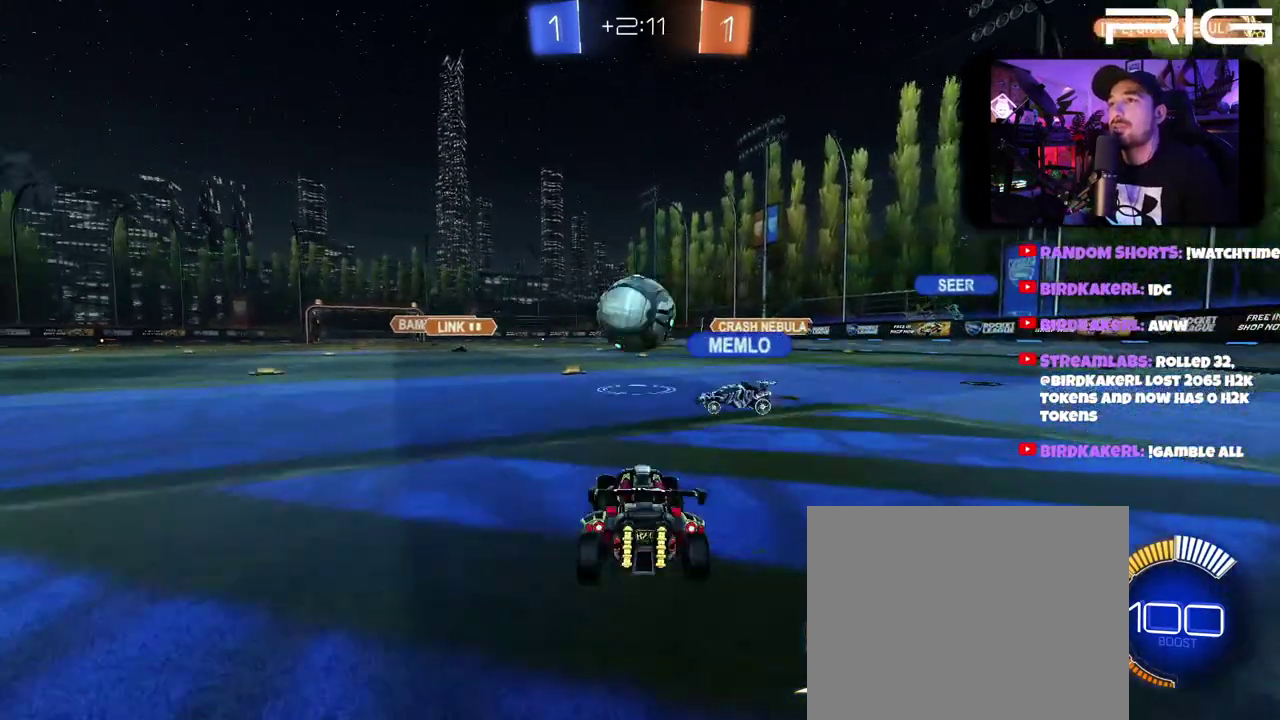
{"buttons": ["R2"], "left_stick": "left", "right_stick": "center", "events": [[17, "R2", "down"]]}
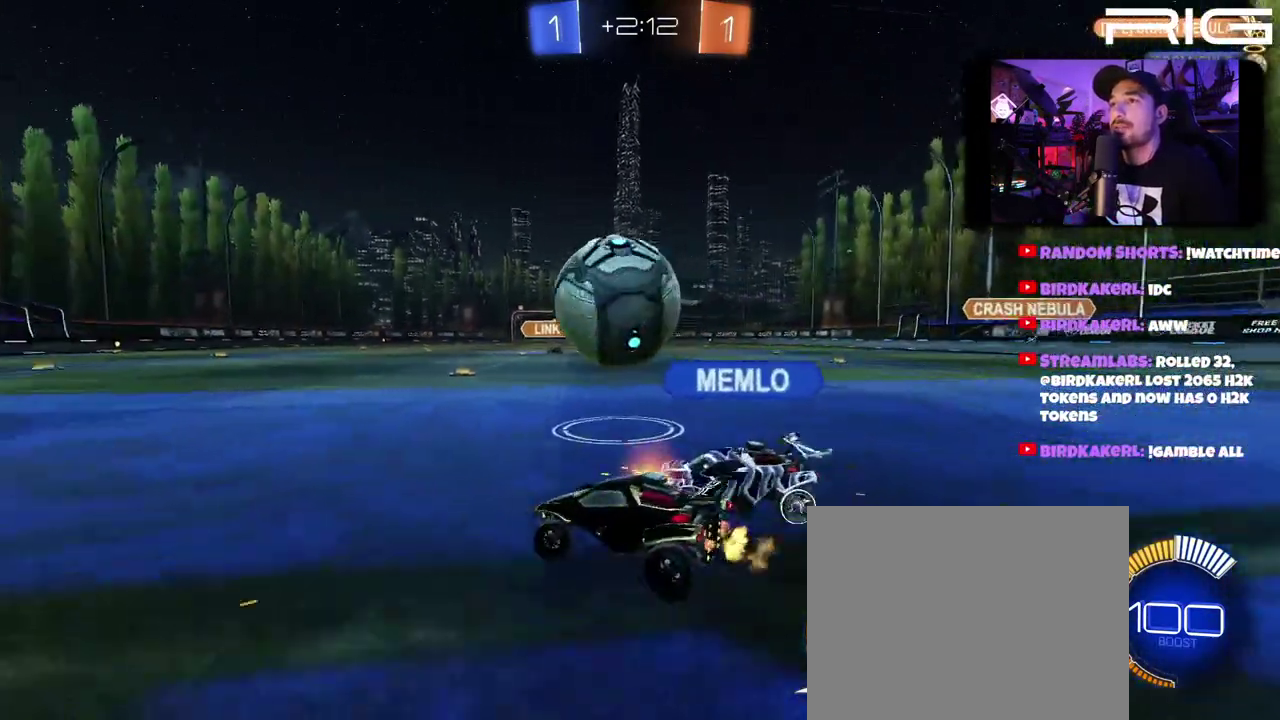
{"buttons": [], "left_stick": "right", "right_stick": "center", "events": [[300, "left_stick", "down-right"], [350, "left_stick", "right"], [367, "R2", "up"]]}
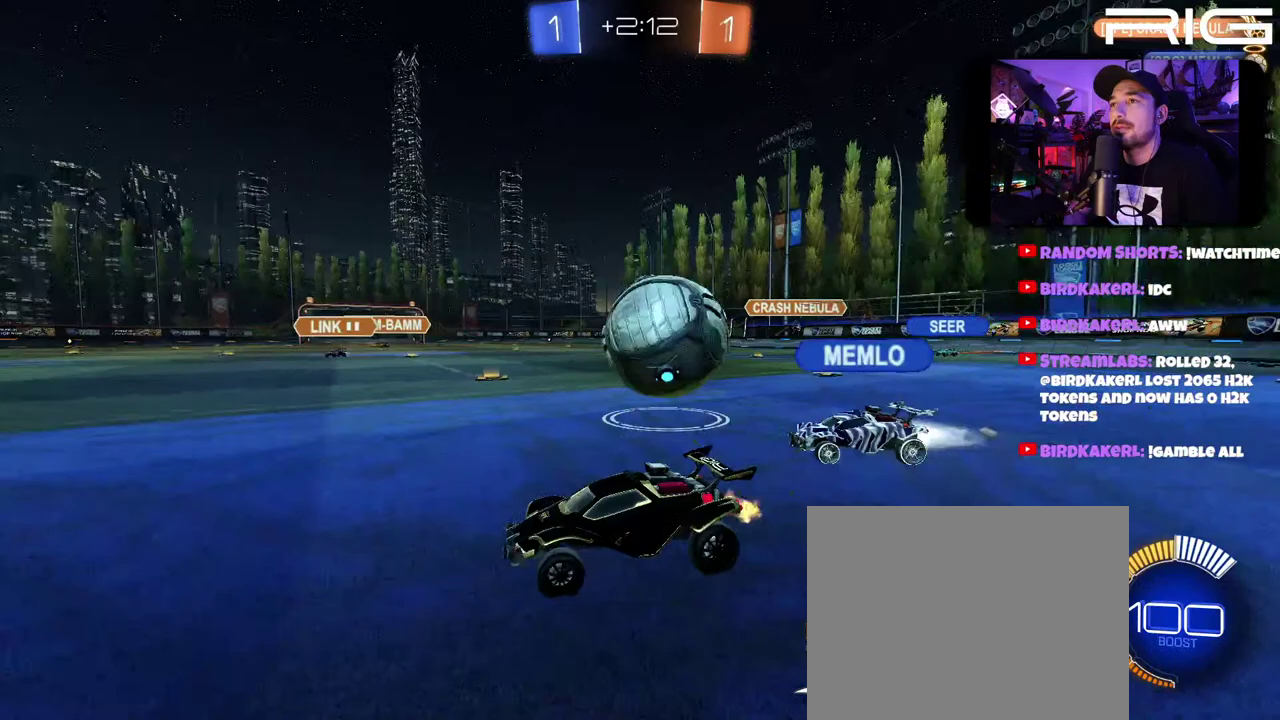
{"buttons": ["R2"], "left_stick": "right", "right_stick": "center", "events": [[67, "R2", "down"], [100, "left_stick", "left"], [433, "left_stick", "right"]]}
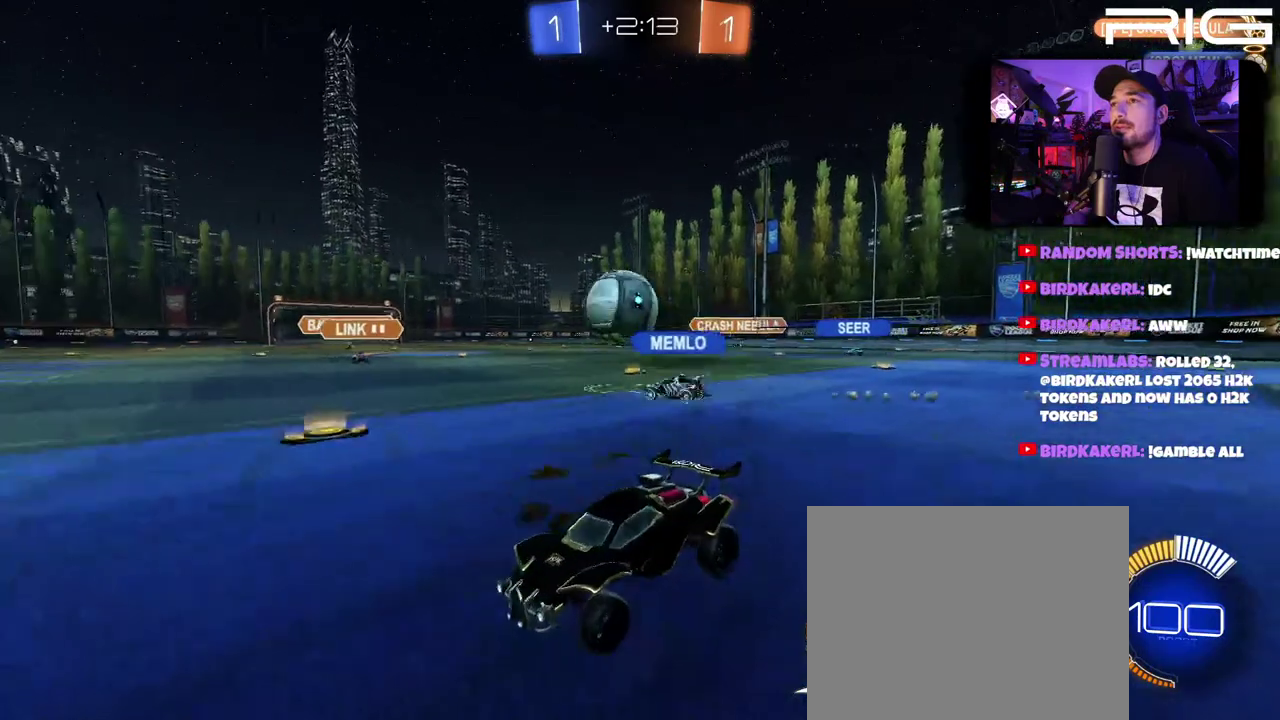
{"buttons": ["R2"], "left_stick": "left", "right_stick": "center", "events": [[133, "left_stick", "center"], [250, "left_stick", "left"]]}
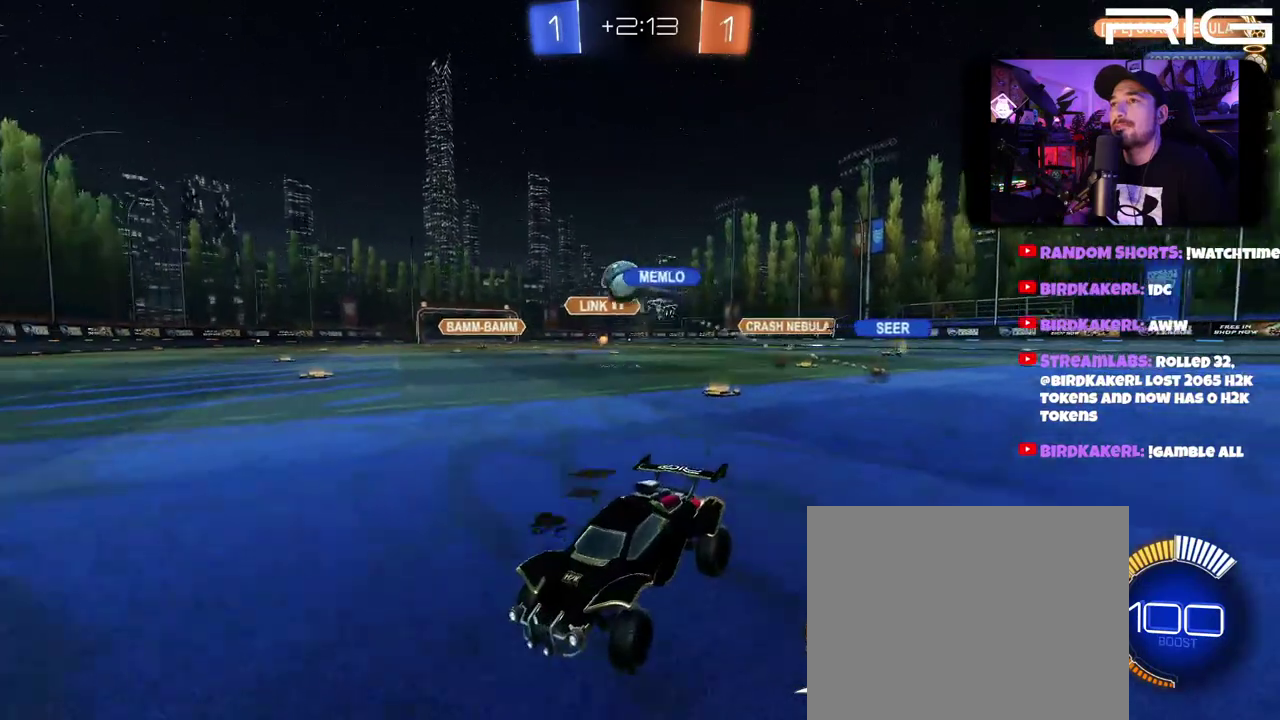
{"buttons": ["R2"], "left_stick": "left", "right_stick": "center", "events": [[50, "left_stick", "right"], [150, "left_stick", "center"], [483, "left_stick", "left"]]}
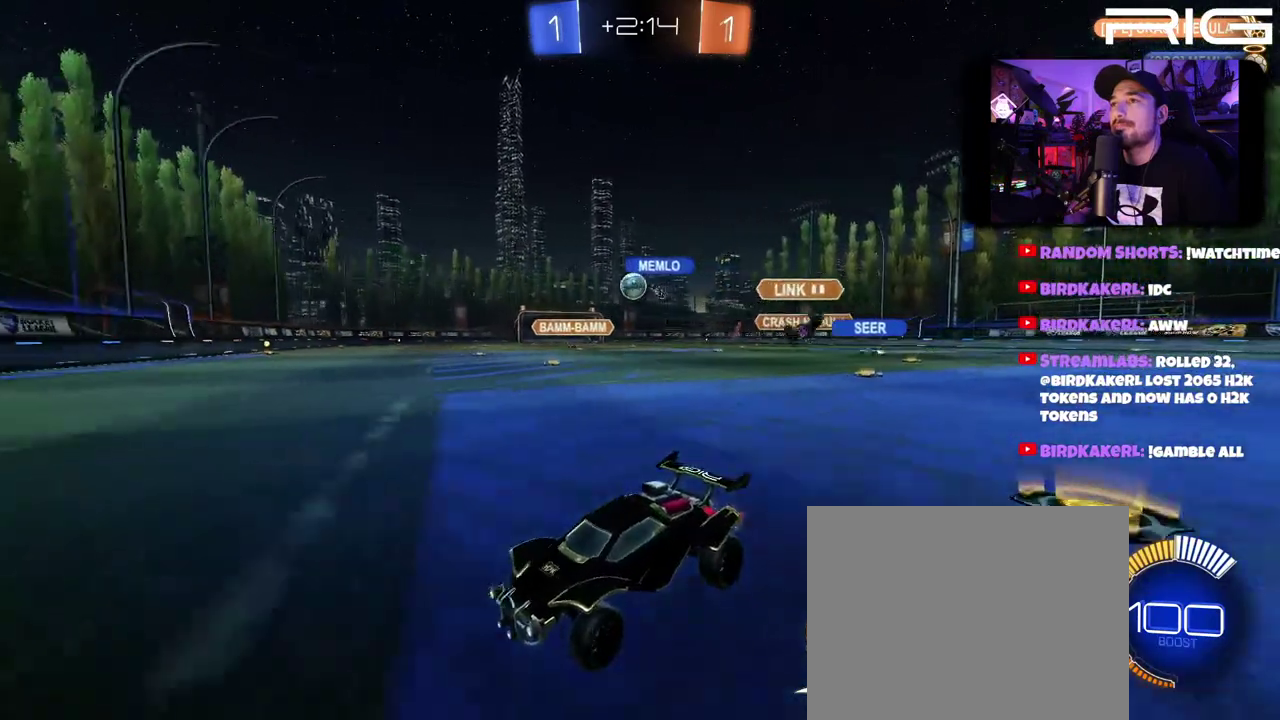
{"buttons": ["R2", "DPAD_LEFT"], "left_stick": "right", "right_stick": "center", "events": [[167, "R2", "up"], [183, "left_stick", "right"], [350, "DPAD_LEFT", "down"], [433, "R2", "down"]]}
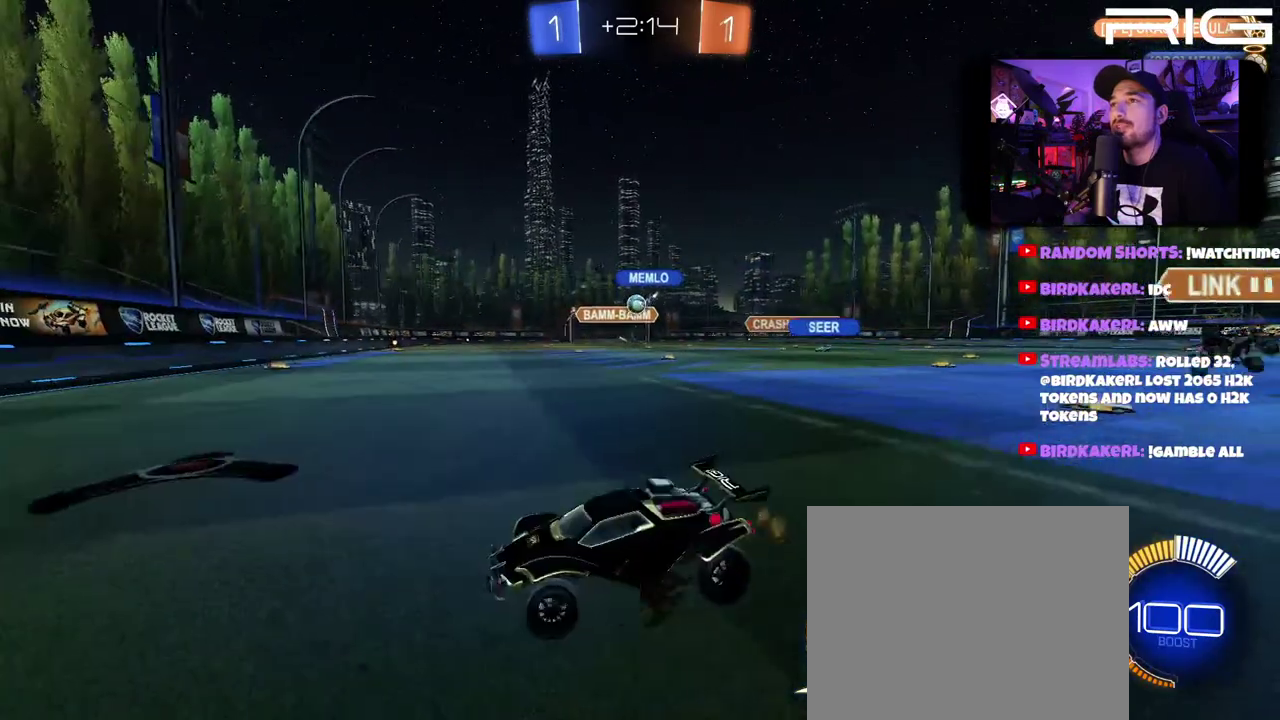
{"buttons": ["R2"], "left_stick": "left", "right_stick": "center", "events": [[17, "DPAD_LEFT", "up"], [483, "left_stick", "left"]]}
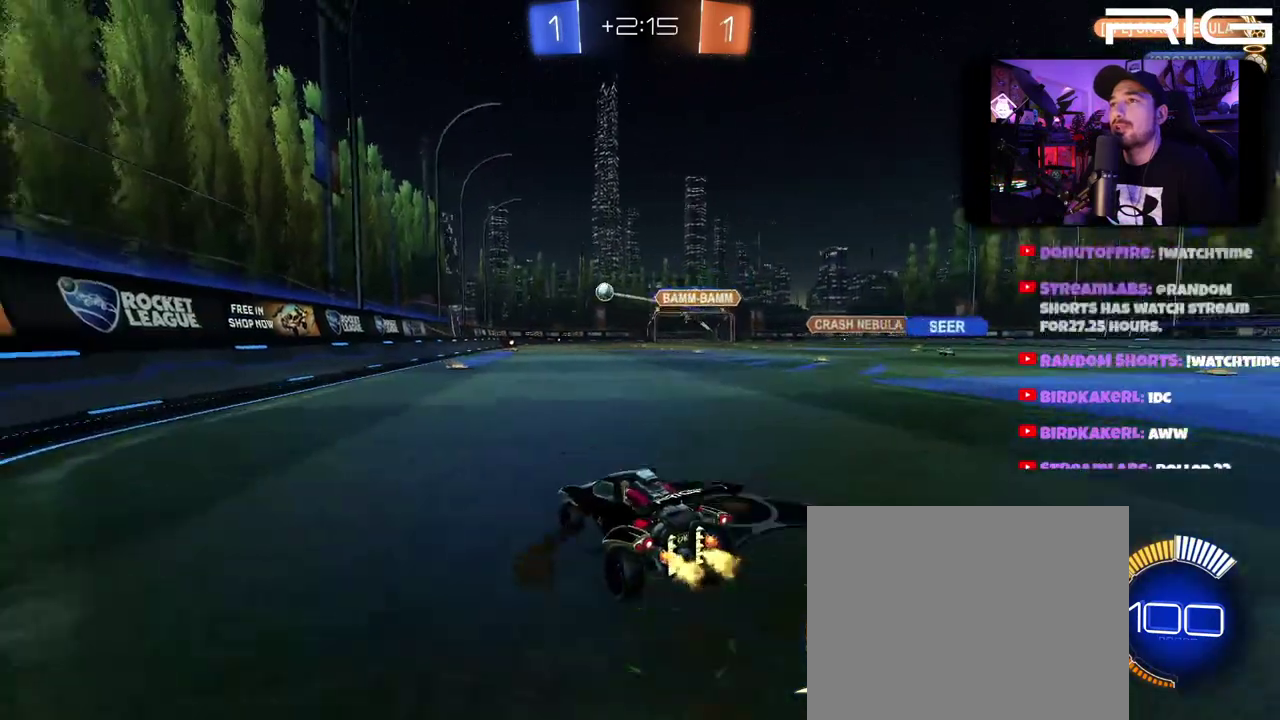
{"buttons": ["R2"], "left_stick": "right", "right_stick": "center", "events": [[67, "left_stick", "right"]]}
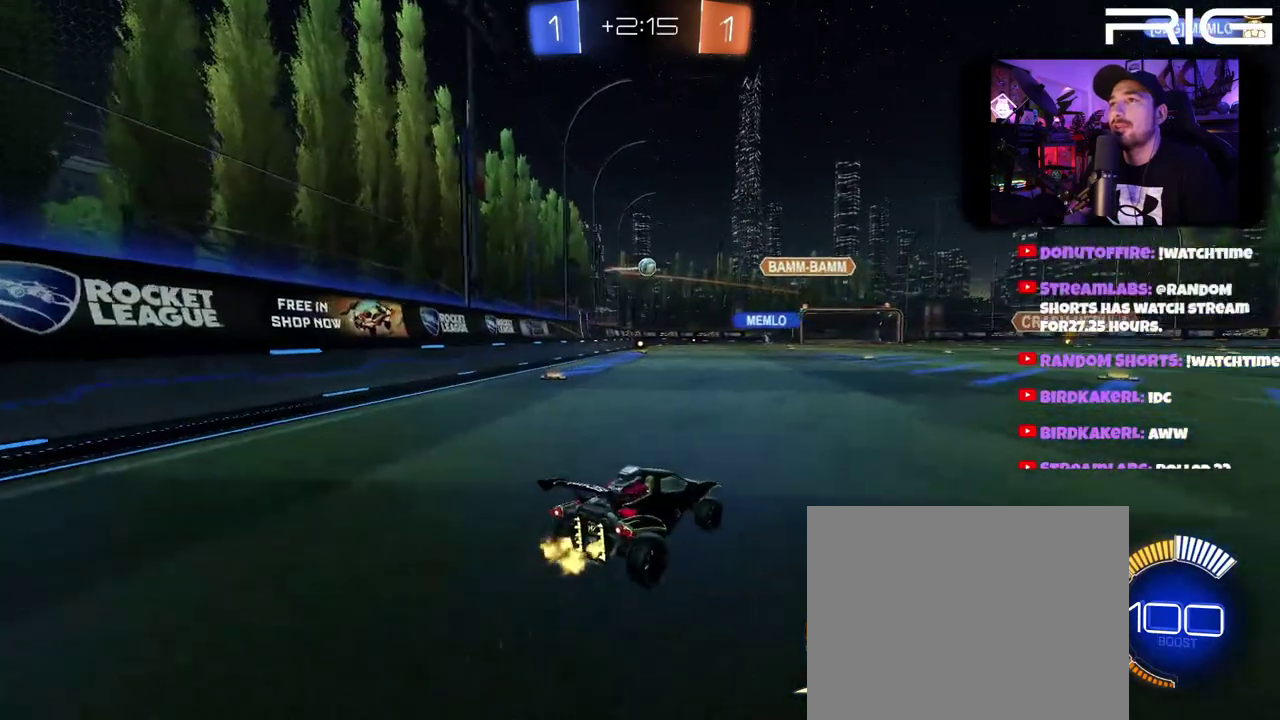
{"buttons": ["R2"], "left_stick": "right", "right_stick": "center", "events": []}
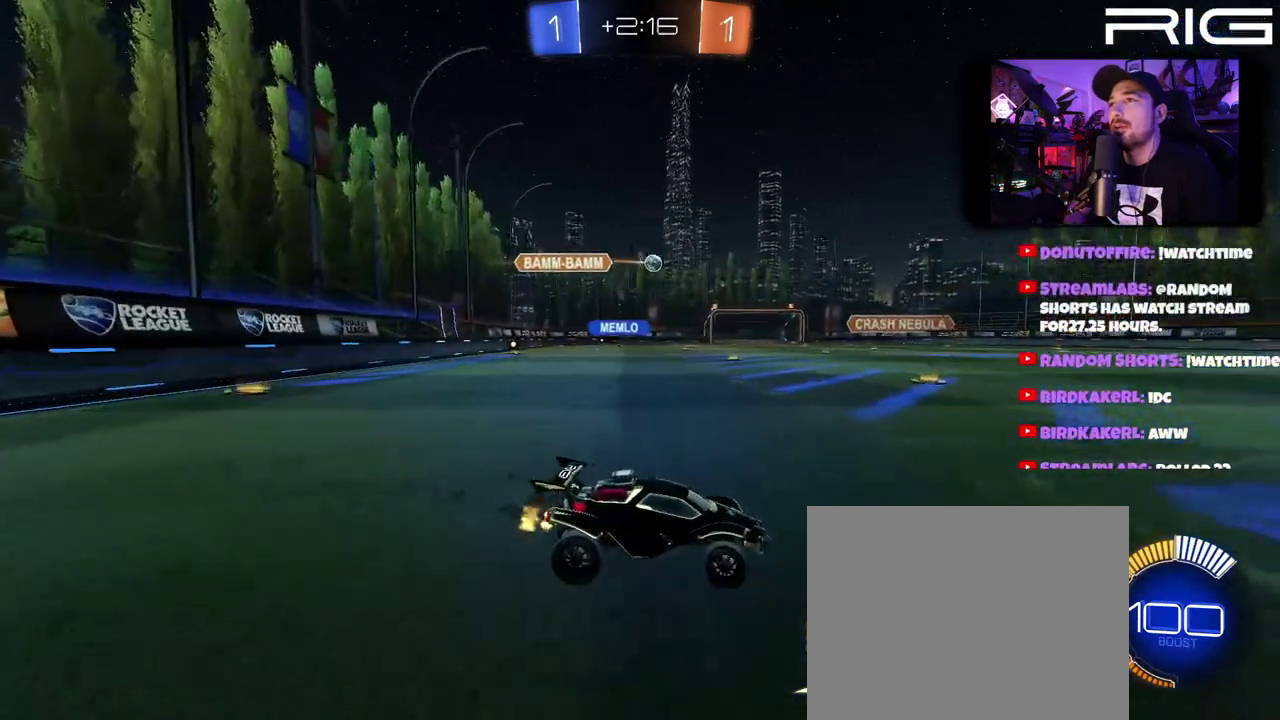
{"buttons": ["R2"], "left_stick": "down-right", "right_stick": "center", "events": [[33, "left_stick", "left"], [317, "left_stick", "right"], [417, "left_stick", "down-right"]]}
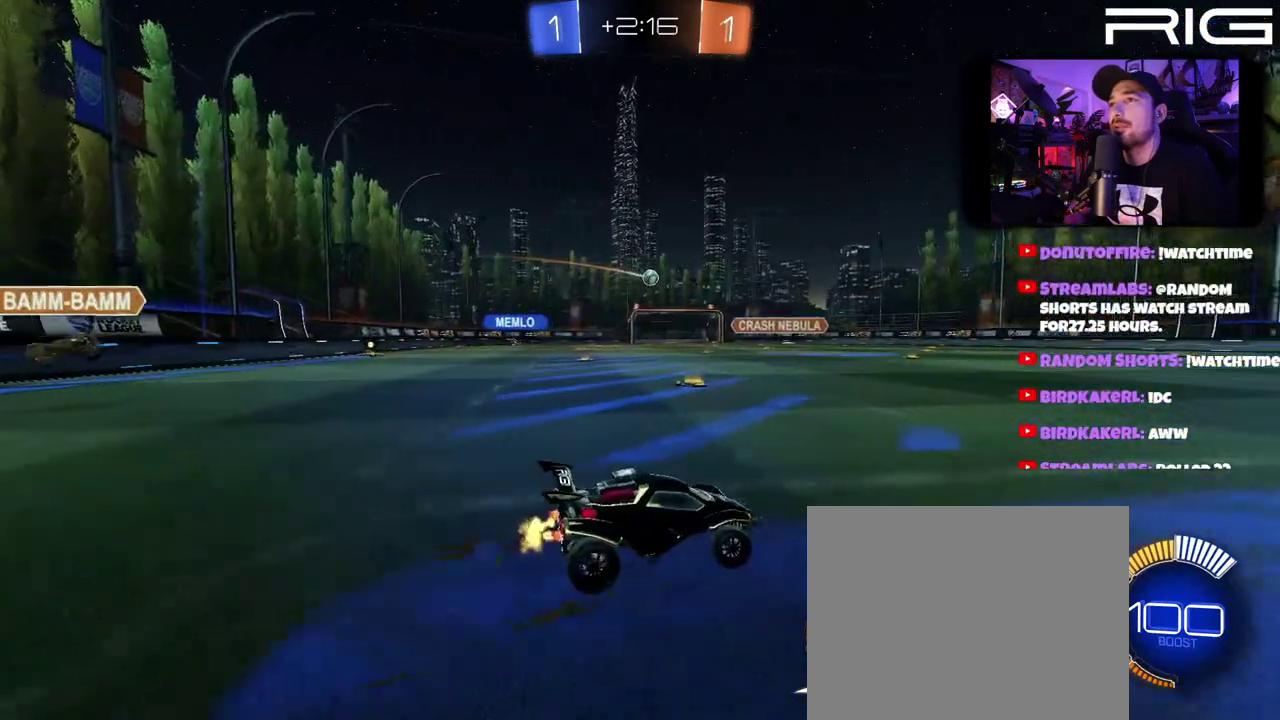
{"buttons": ["R2"], "left_stick": "center", "right_stick": "center", "events": [[450, "left_stick", "center"]]}
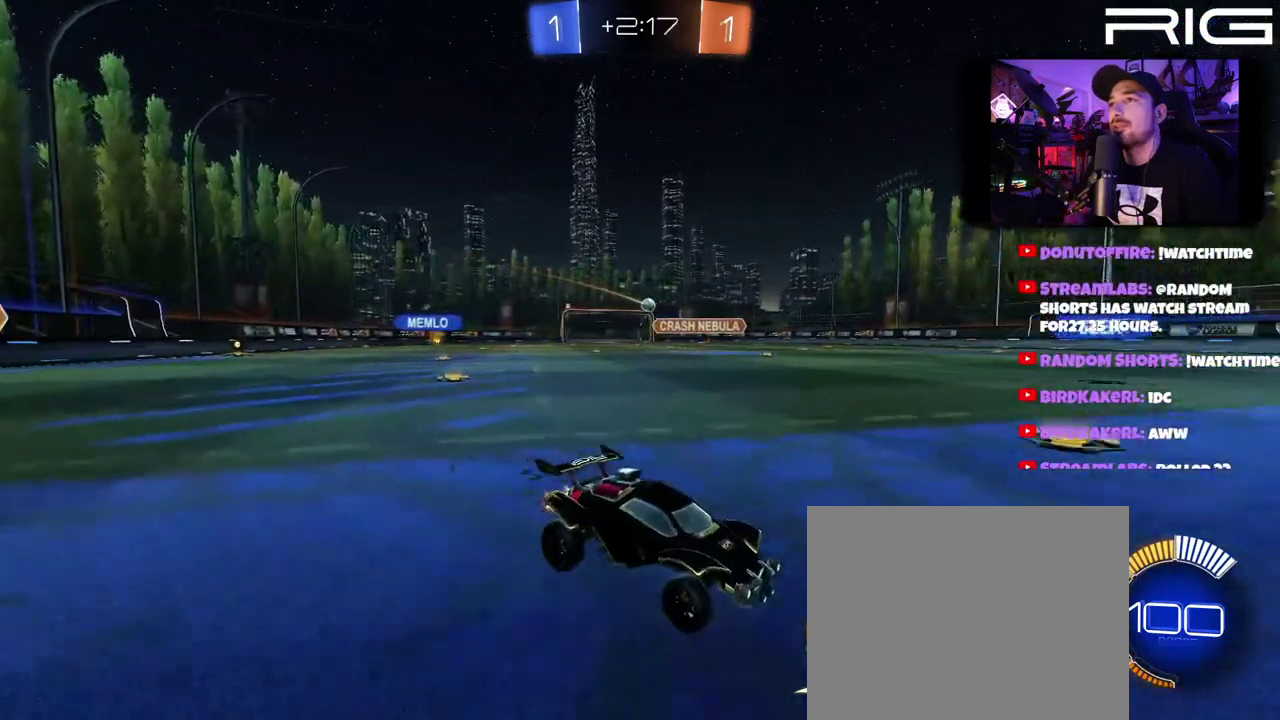
{"buttons": ["R2"], "left_stick": "center", "right_stick": "center", "events": [[33, "left_stick", "right"], [250, "left_stick", "left"], [483, "left_stick", "center"]]}
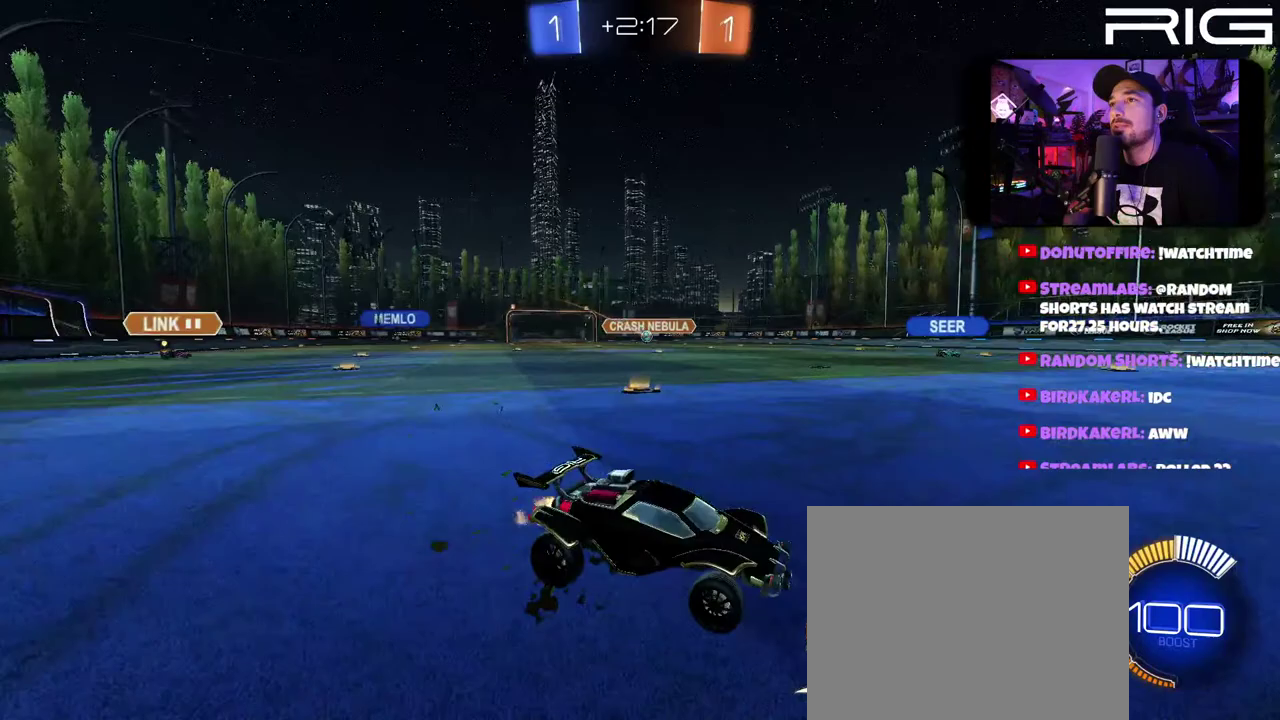
{"buttons": ["R2"], "left_stick": "left", "right_stick": "center", "events": [[200, "R2", "up"], [467, "left_stick", "left"], [500, "R2", "down"]]}
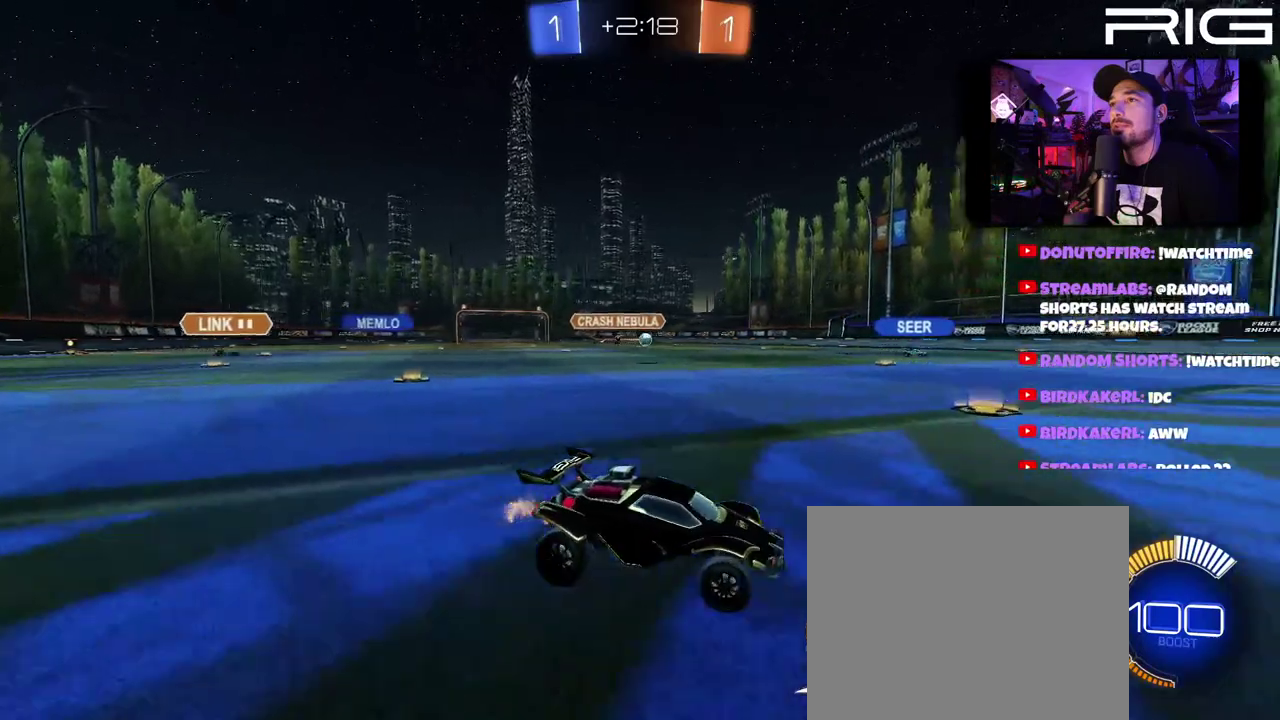
{"buttons": ["R2"], "left_stick": "left", "right_stick": "center", "events": []}
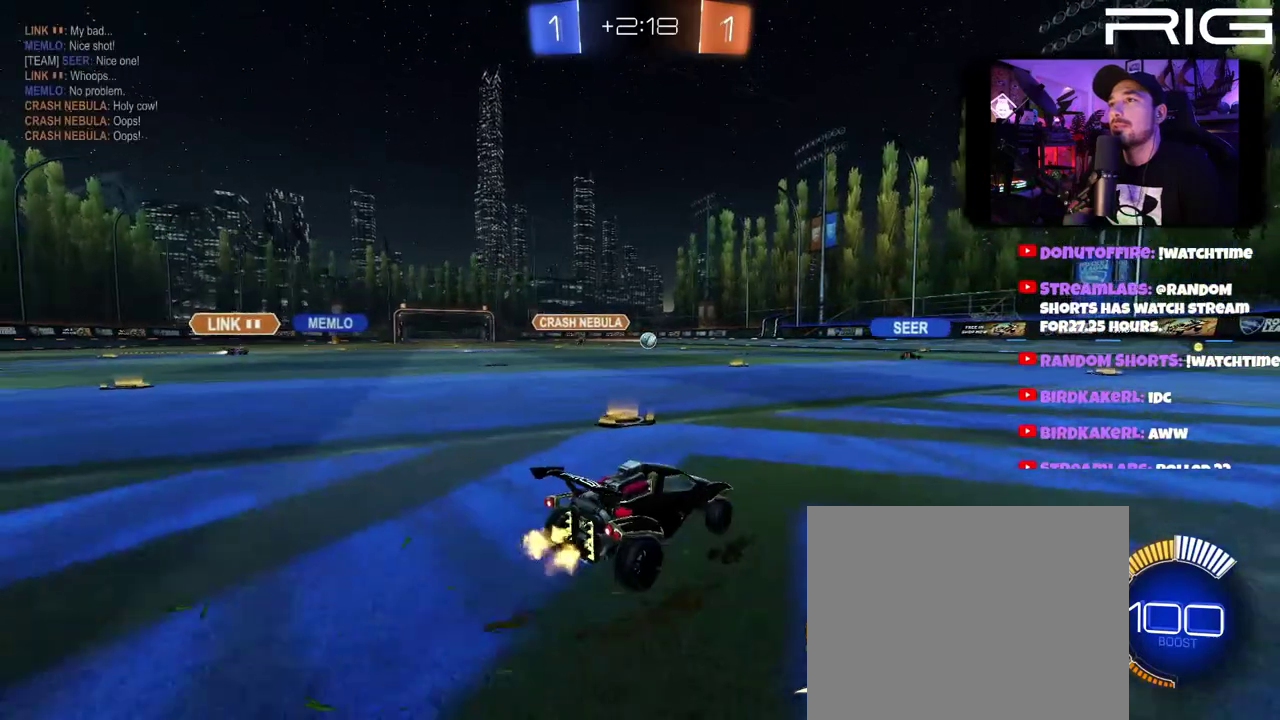
{"buttons": ["R2"], "left_stick": "center", "right_stick": "center", "events": [[100, "left_stick", "down-right"], [183, "left_stick", "center"], [250, "left_stick", "right"], [417, "left_stick", "center"]]}
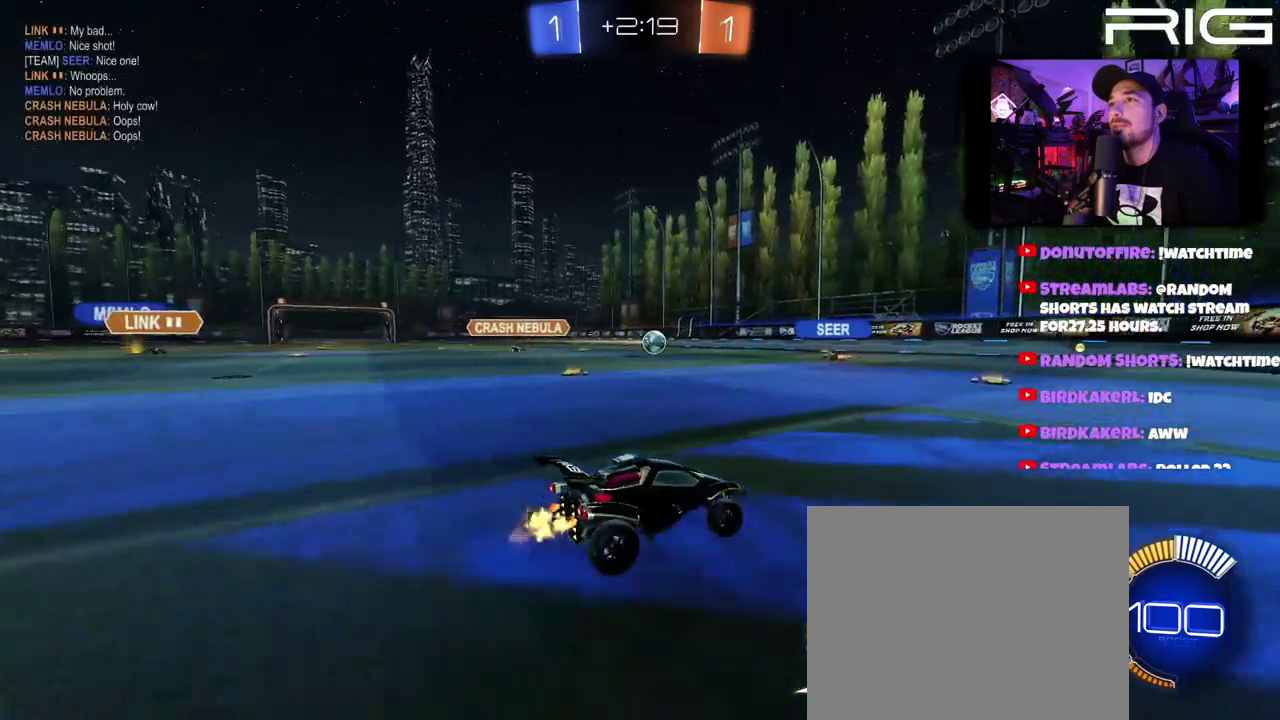
{"buttons": ["R2"], "left_stick": "left", "right_stick": "center", "events": [[383, "left_stick", "left"]]}
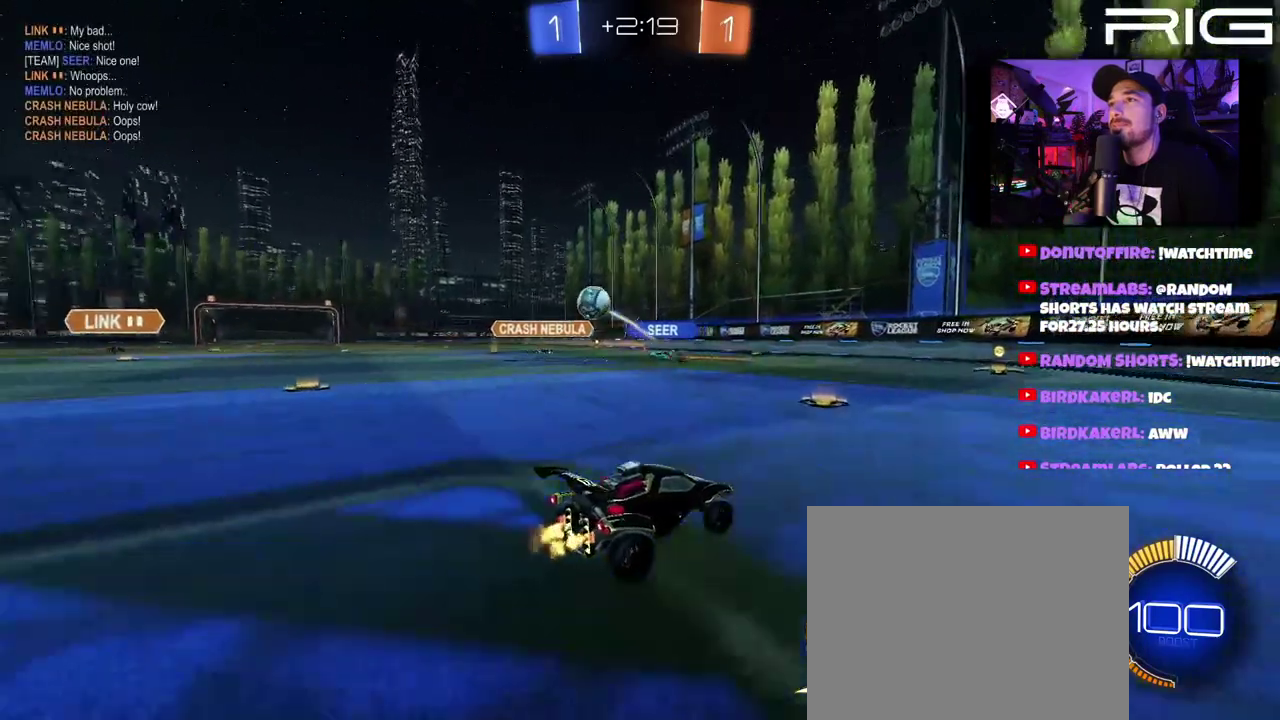
{"buttons": ["R2"], "left_stick": "center", "right_stick": "center", "events": [[17, "left_stick", "right"], [267, "left_stick", "left"], [383, "B", "down"], [400, "left_stick", "center"], [483, "B", "up"]]}
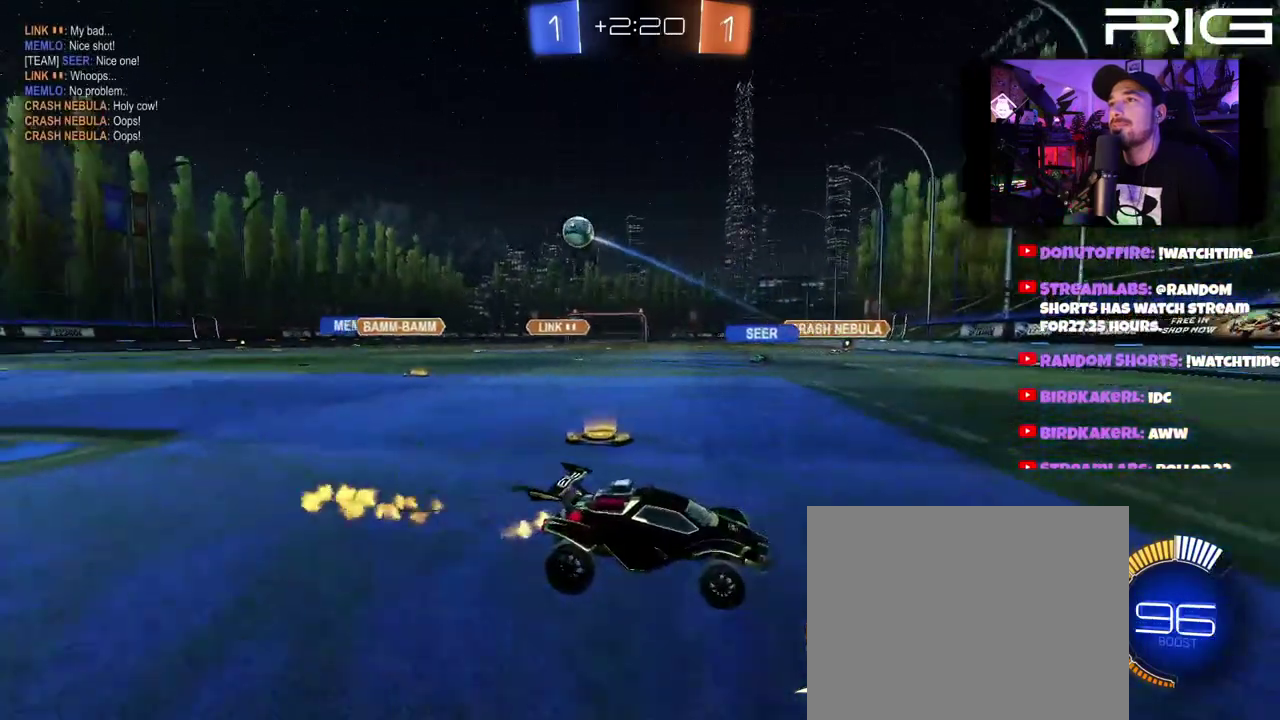
{"buttons": ["DPAD_LEFT"], "left_stick": "left", "right_stick": "center", "events": [[383, "R2", "up"], [383, "left_stick", "left"], [467, "DPAD_LEFT", "down"]]}
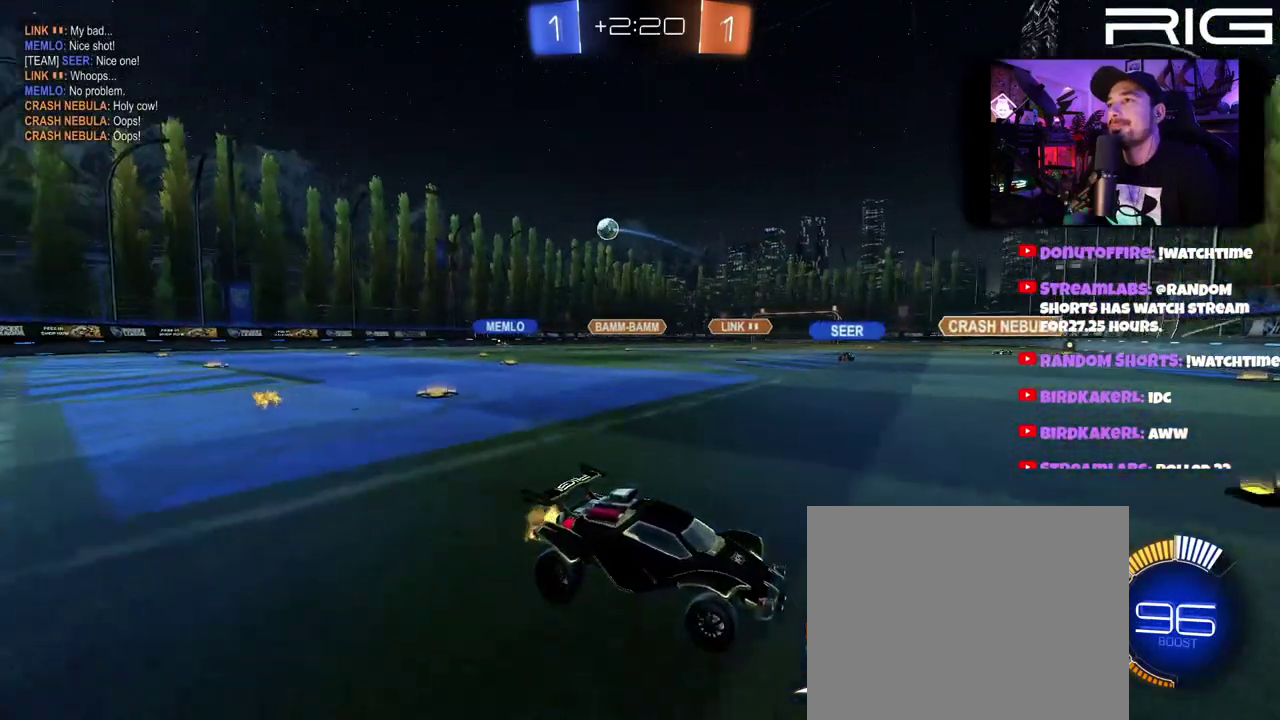
{"buttons": ["R2"], "left_stick": "left", "right_stick": "center", "events": [[200, "DPAD_LEFT", "up"], [267, "R2", "down"]]}